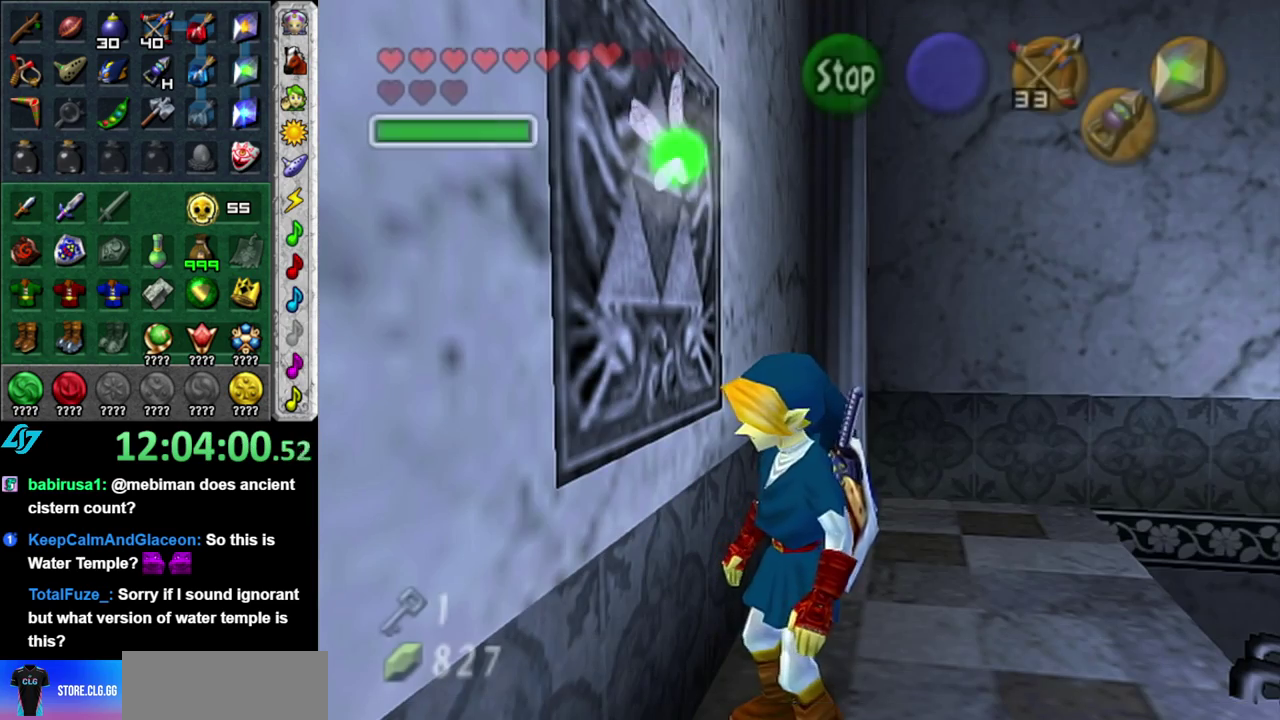
Gameplay with a controller (Nintendo layout); each line is a JSON object with the inputs held at the frame after it. "events" lists button and stick changes between this image and that frame as [ms after this image, input, new state], when the widget could be followed in between. This overlay highlights the sticks when they move; stick clicks (L3 R3) are not distinguishable. Not read: L3 R2 R3 Y other_buttons.
{"buttons": [], "left_stick": "up-right", "right_stick": "center", "events": [[117, "left_stick", "up-right"]]}
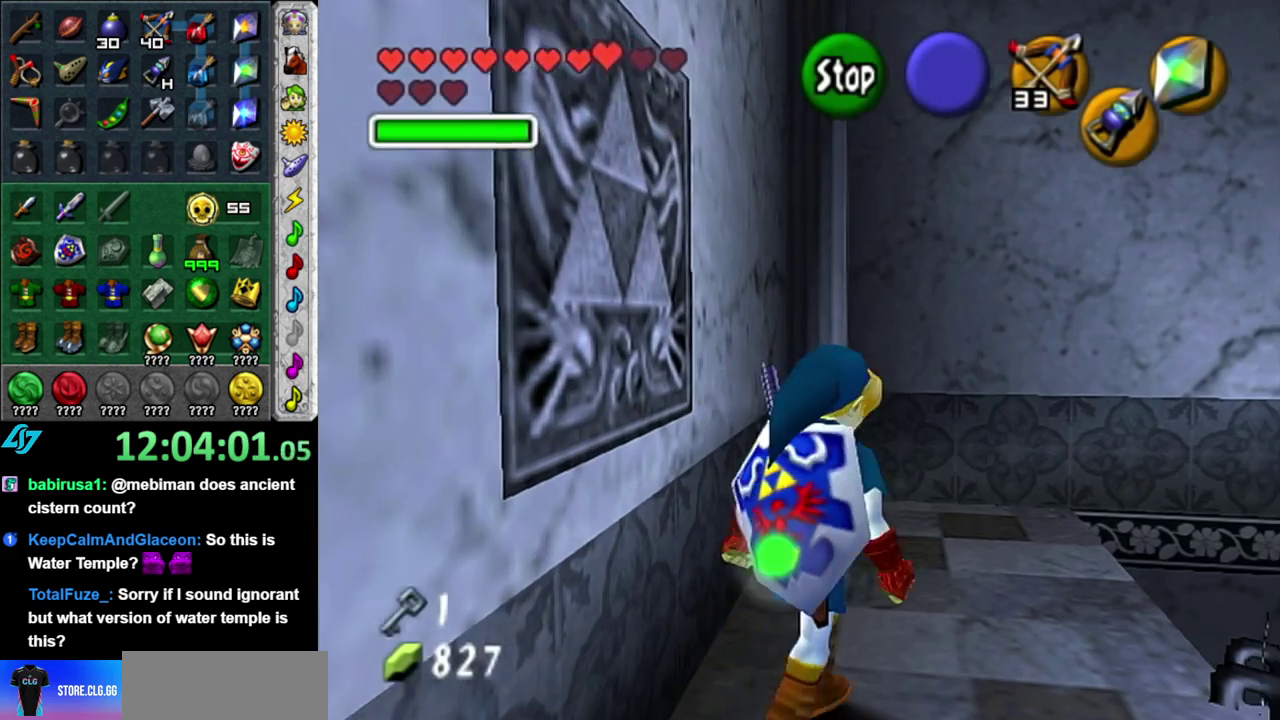
{"buttons": [], "left_stick": "up-right", "right_stick": "center", "events": []}
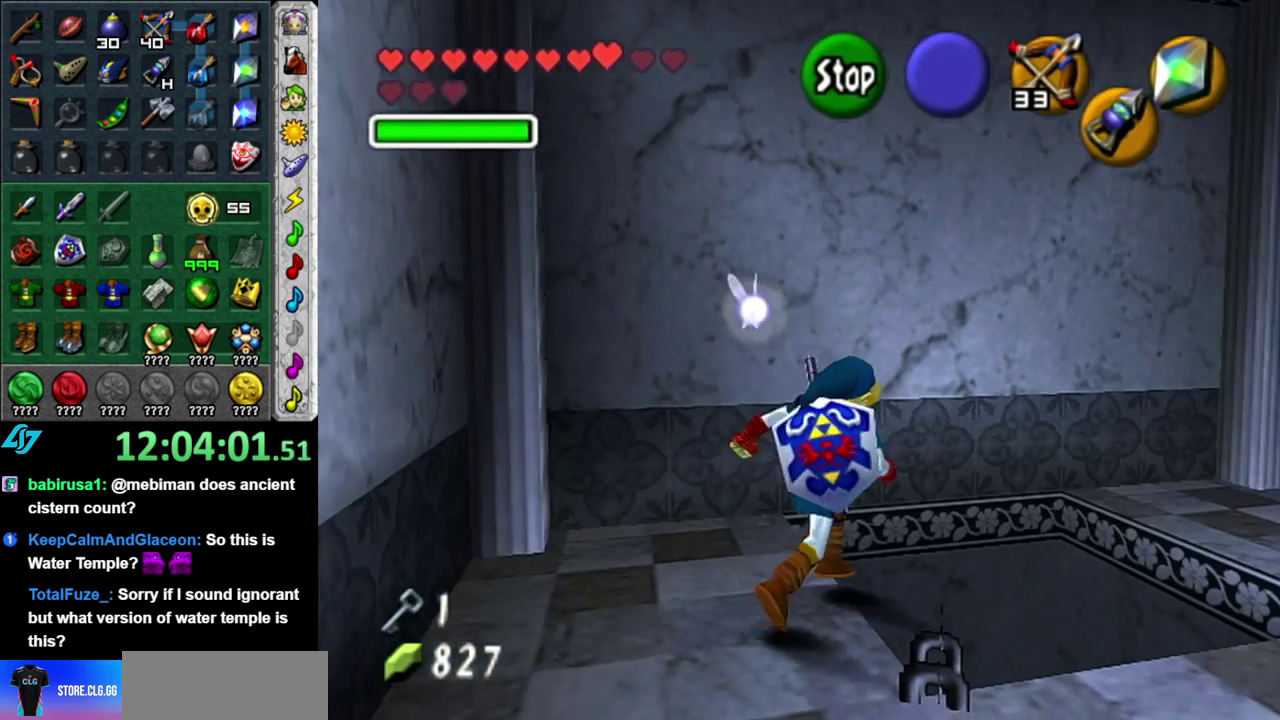
{"buttons": [], "left_stick": "down-left", "right_stick": "center", "events": [[183, "left_stick", "center"], [250, "left_stick", "down-left"]]}
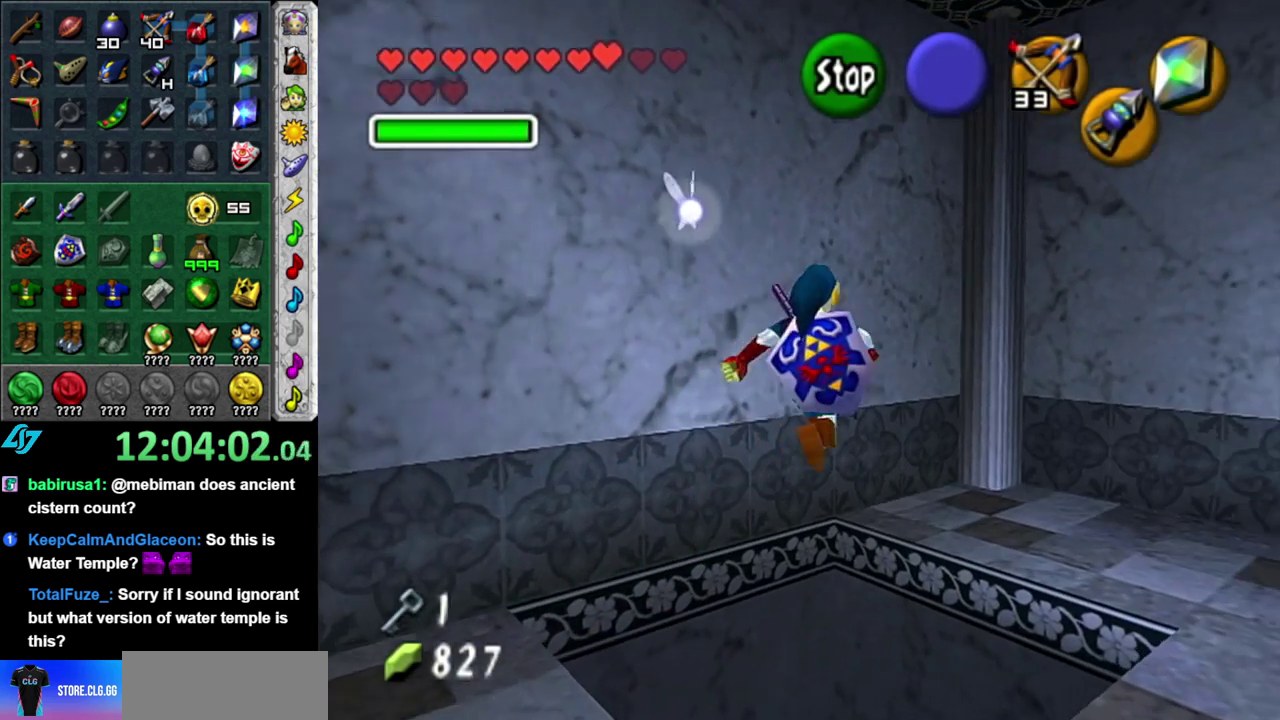
{"buttons": [], "left_stick": "up", "right_stick": "center", "events": [[233, "left_stick", "center"], [300, "left_stick", "up"]]}
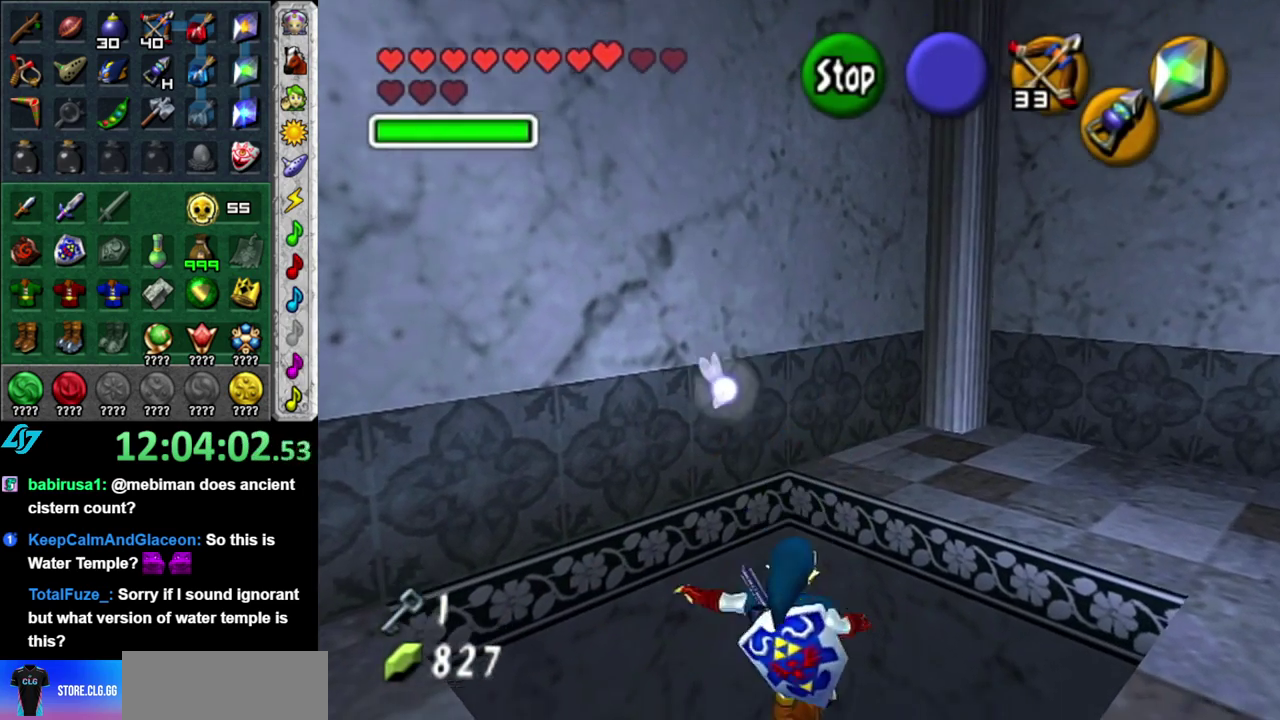
{"buttons": [], "left_stick": "up", "right_stick": "center", "events": []}
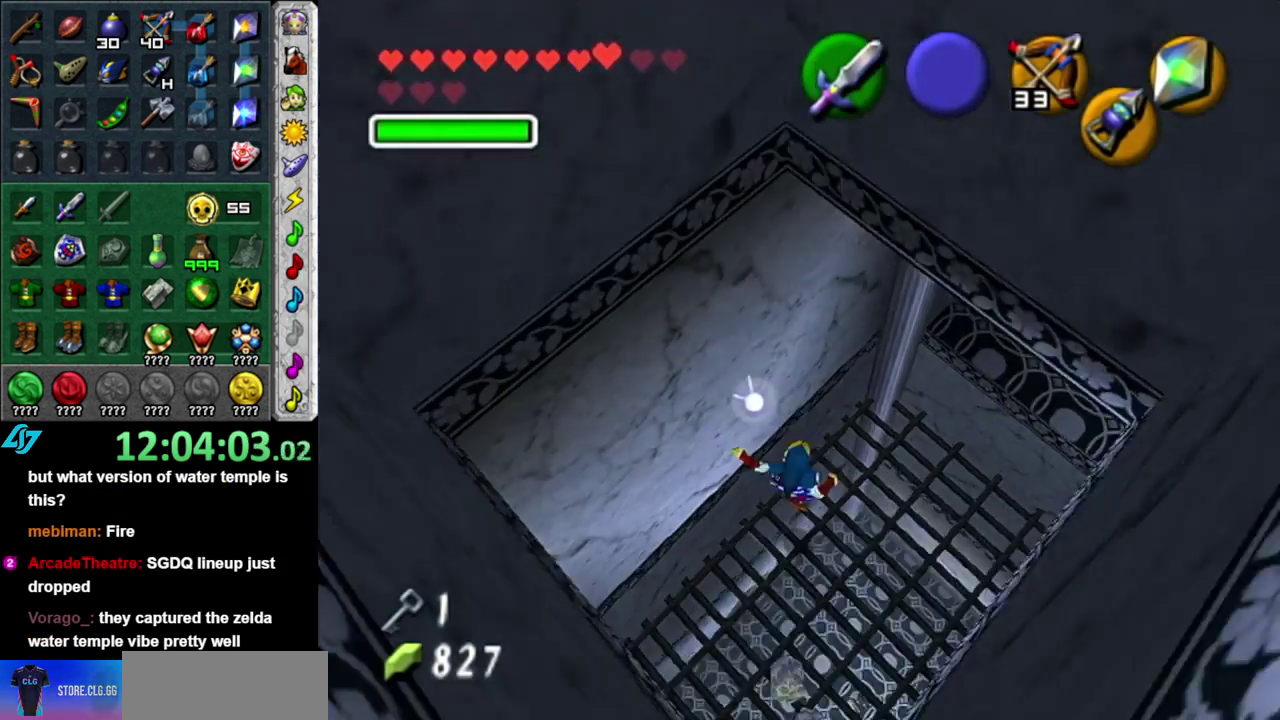
{"buttons": [], "left_stick": "up", "right_stick": "center", "events": []}
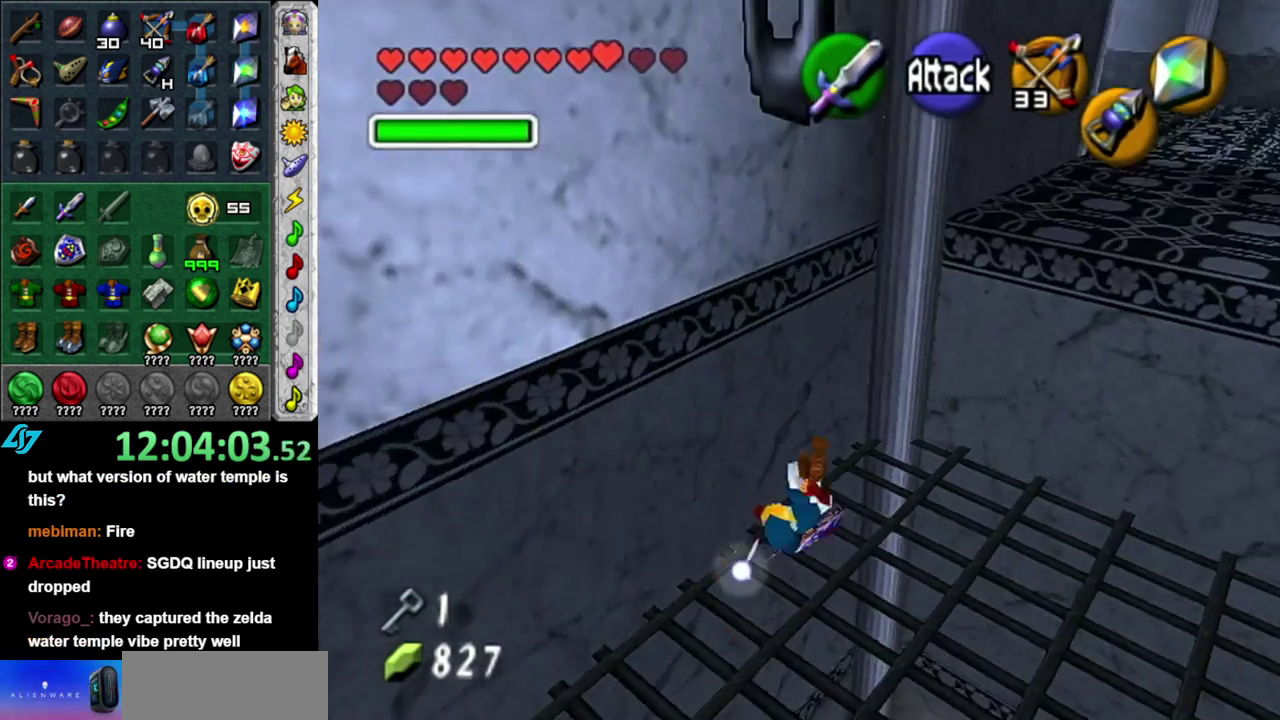
{"buttons": [], "left_stick": "down-right", "right_stick": "center", "events": [[50, "left_stick", "center"], [150, "left_stick", "down"], [367, "left_stick", "down-right"]]}
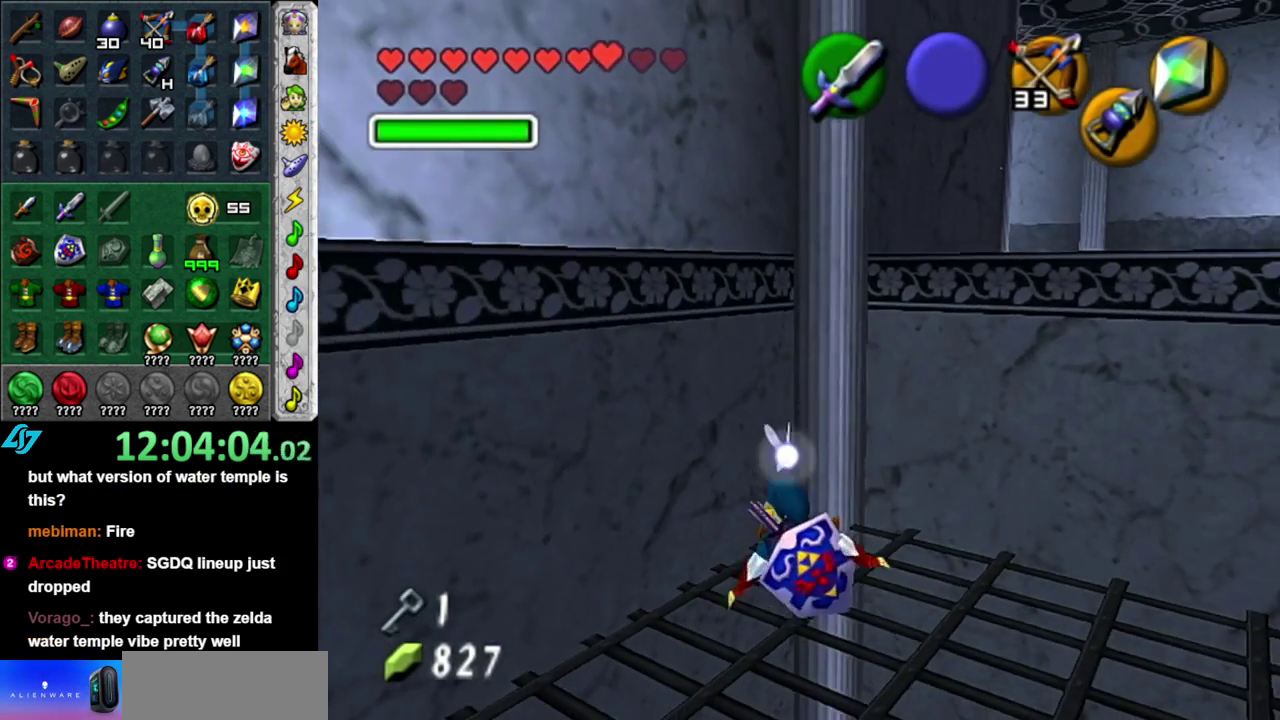
{"buttons": [], "left_stick": "up-right", "right_stick": "center", "events": [[117, "L1", "down"], [117, "left_stick", "center"], [333, "L1", "up"], [400, "left_stick", "up-right"]]}
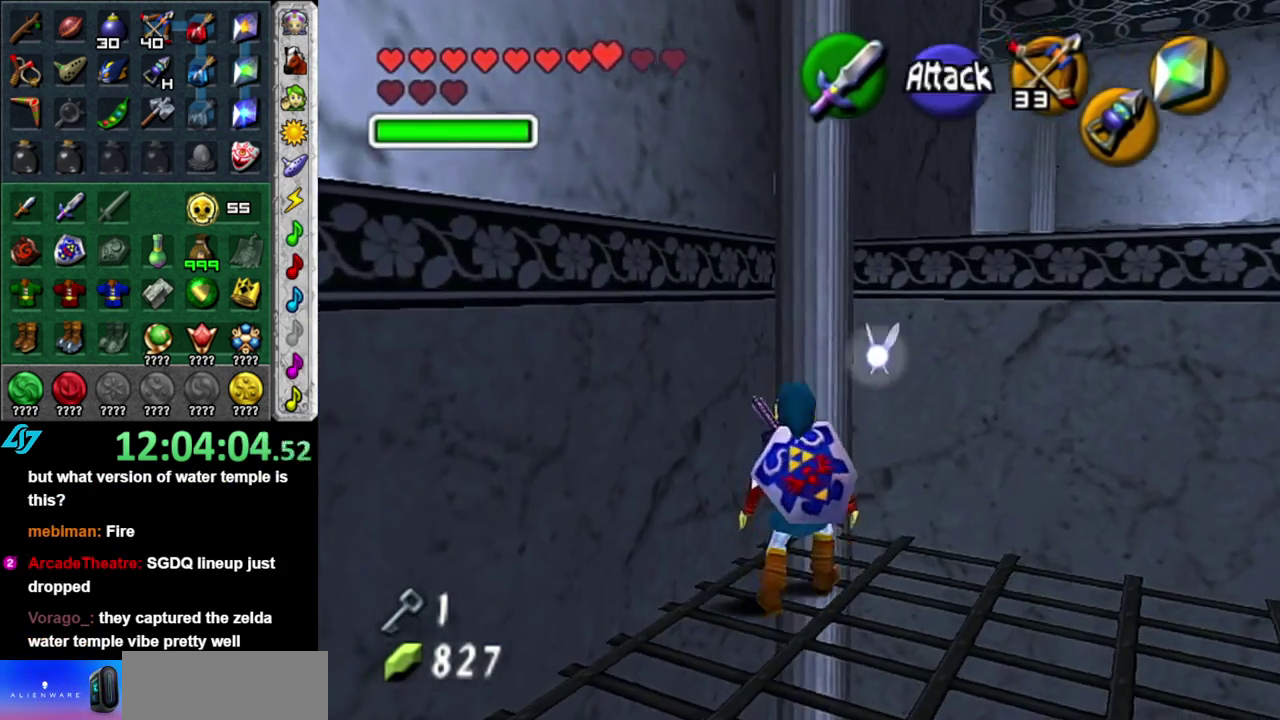
{"buttons": ["A"], "left_stick": "up", "right_stick": "center", "events": [[117, "left_stick", "right"], [300, "left_stick", "up-right"], [417, "left_stick", "up"], [483, "A", "down"]]}
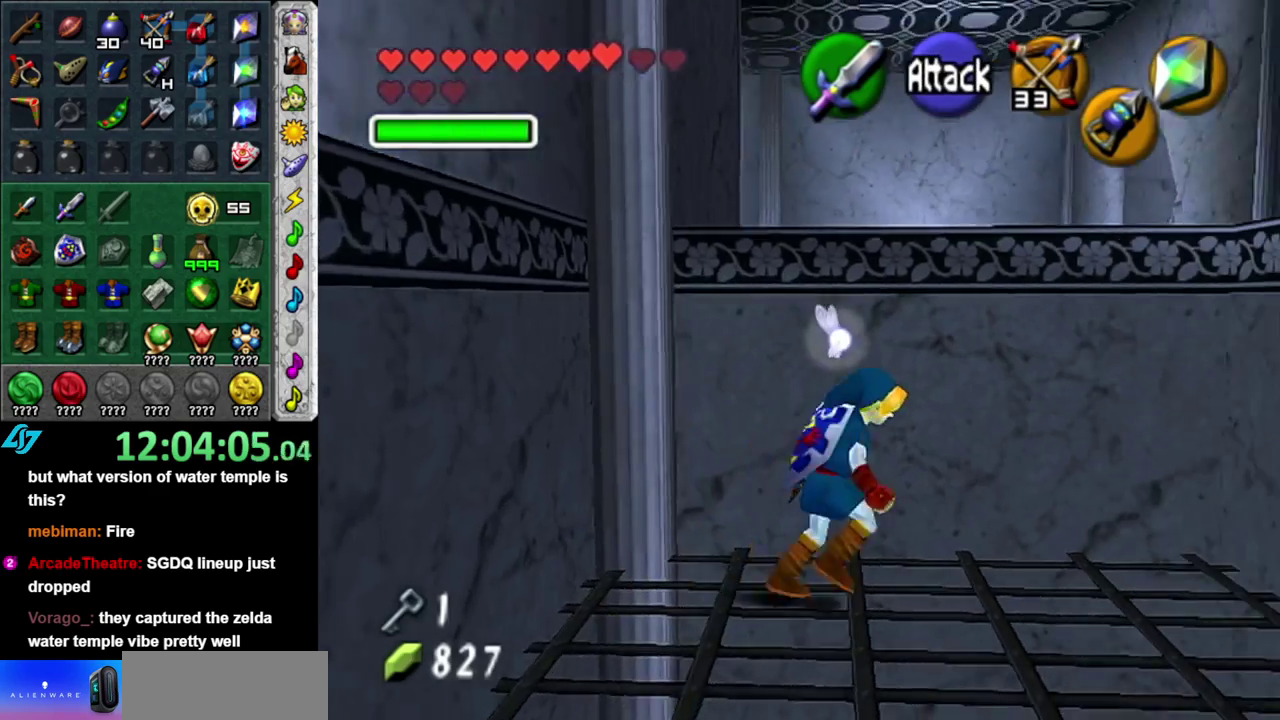
{"buttons": [], "left_stick": "up", "right_stick": "center", "events": [[117, "A", "up"]]}
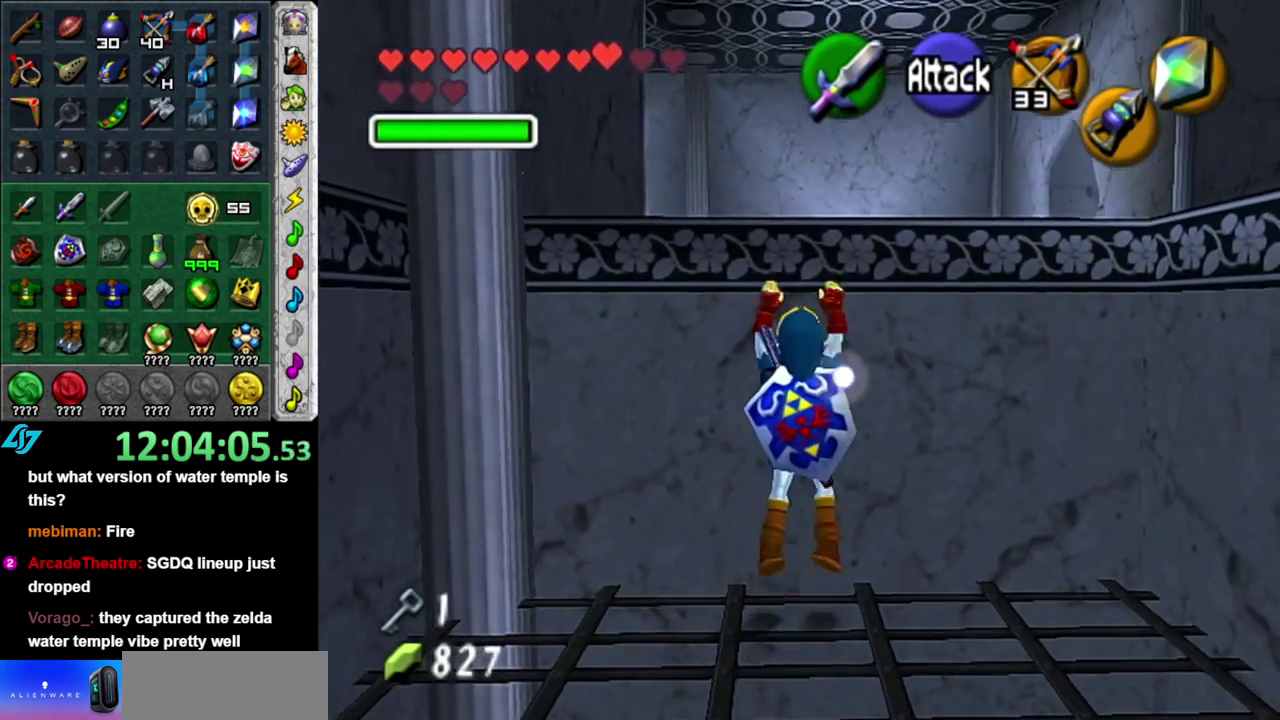
{"buttons": [], "left_stick": "up", "right_stick": "center", "events": [[117, "B", "down"], [233, "B", "up"]]}
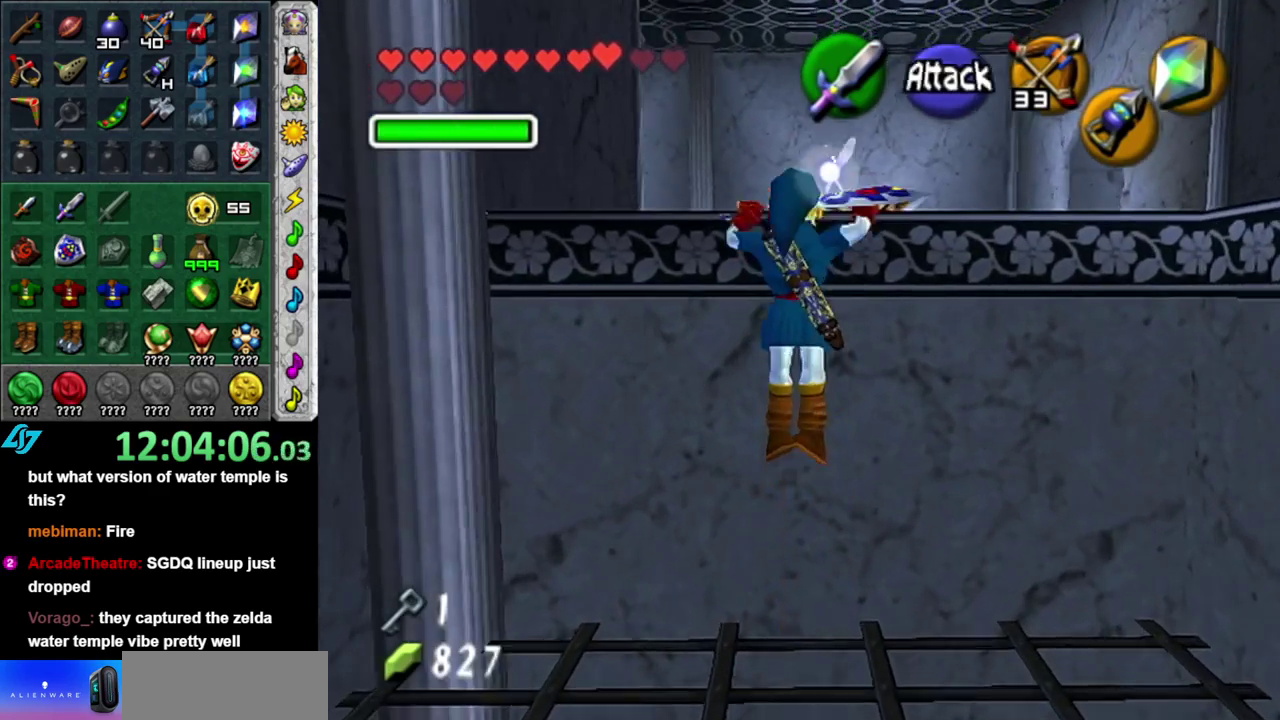
{"buttons": [], "left_stick": "up", "right_stick": "center", "events": []}
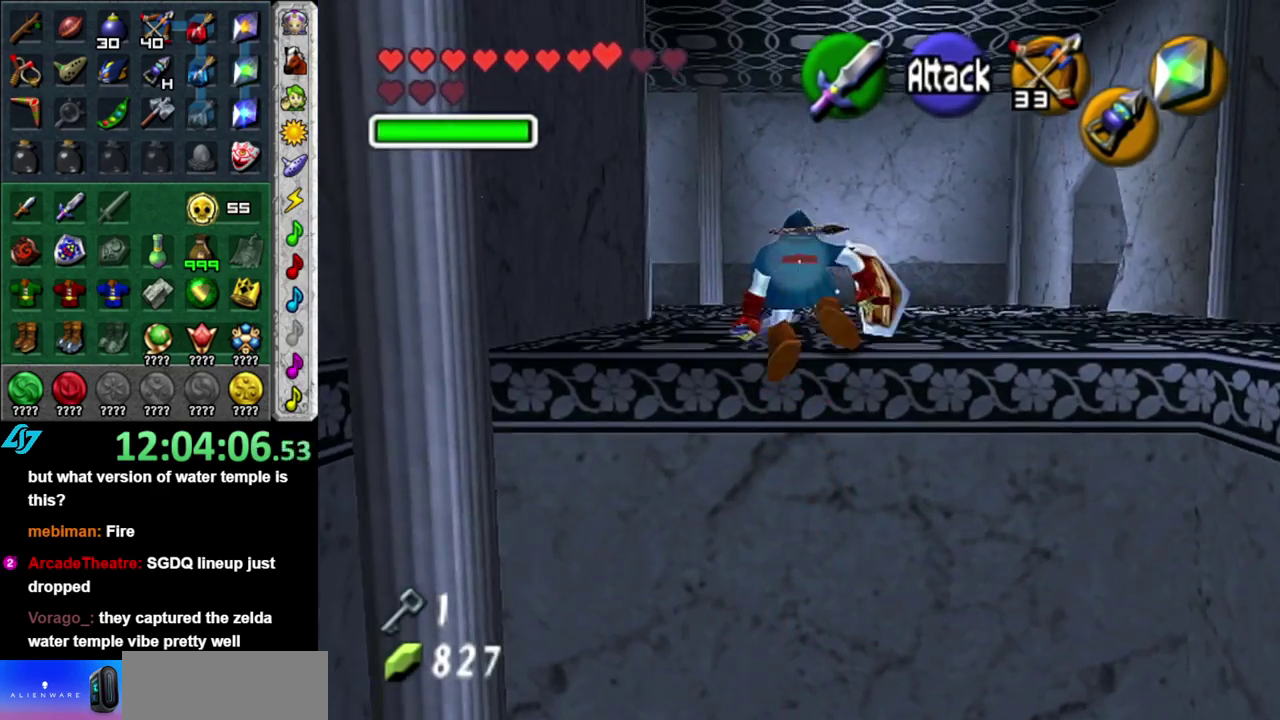
{"buttons": ["A"], "left_stick": "up", "right_stick": "center", "events": [[483, "A", "down"]]}
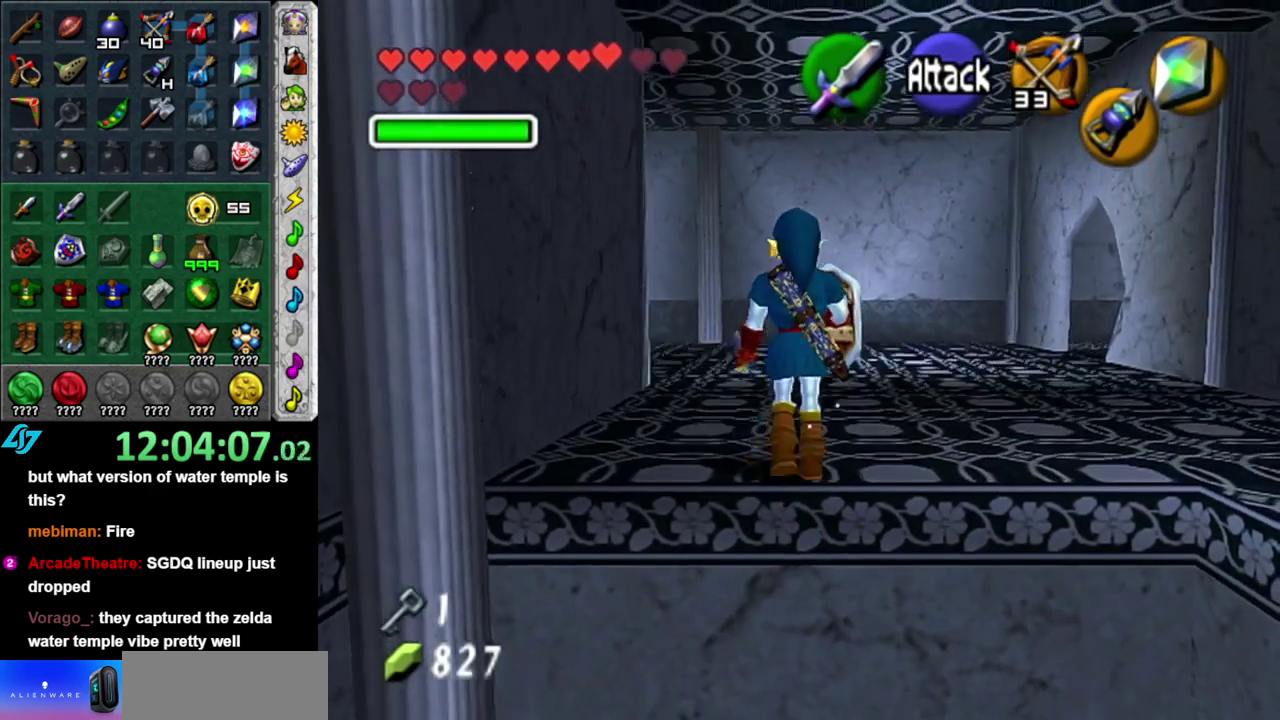
{"buttons": [], "left_stick": "up", "right_stick": "center", "events": [[150, "A", "up"]]}
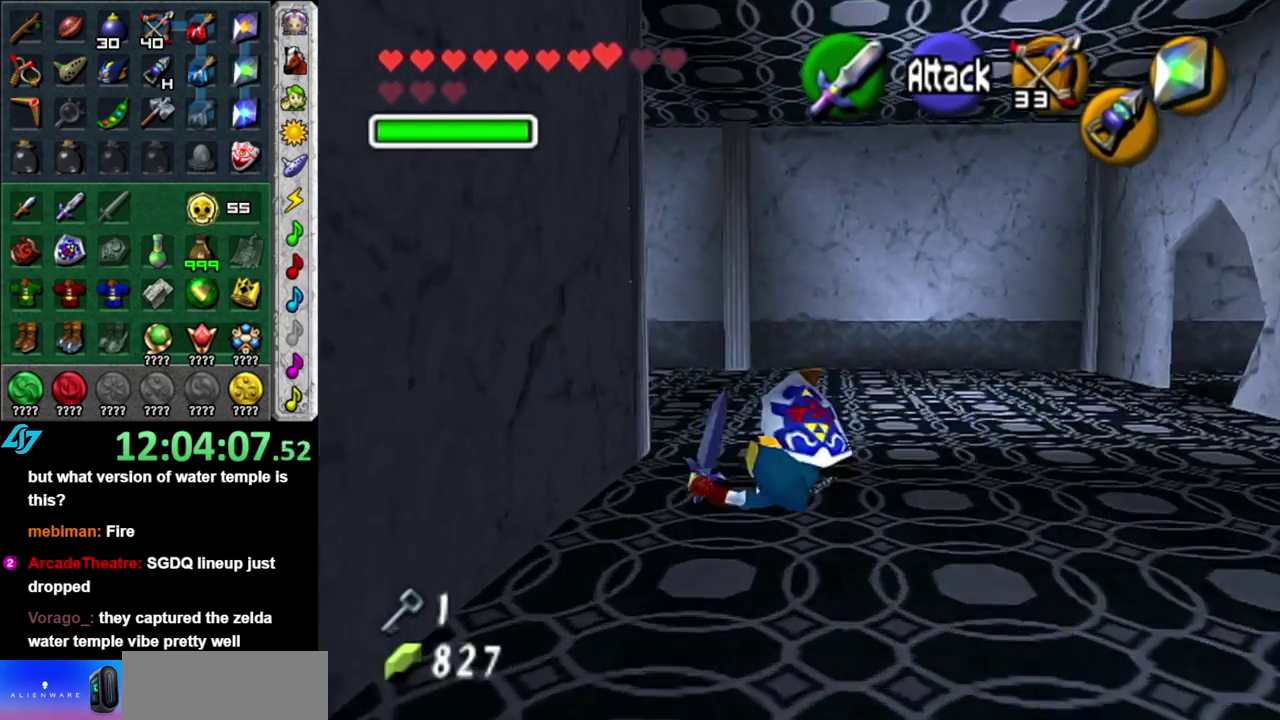
{"buttons": ["L1"], "left_stick": "up", "right_stick": "center", "events": [[17, "left_stick", "up-left"], [267, "A", "down"], [333, "L1", "down"], [433, "left_stick", "up"], [450, "A", "up"]]}
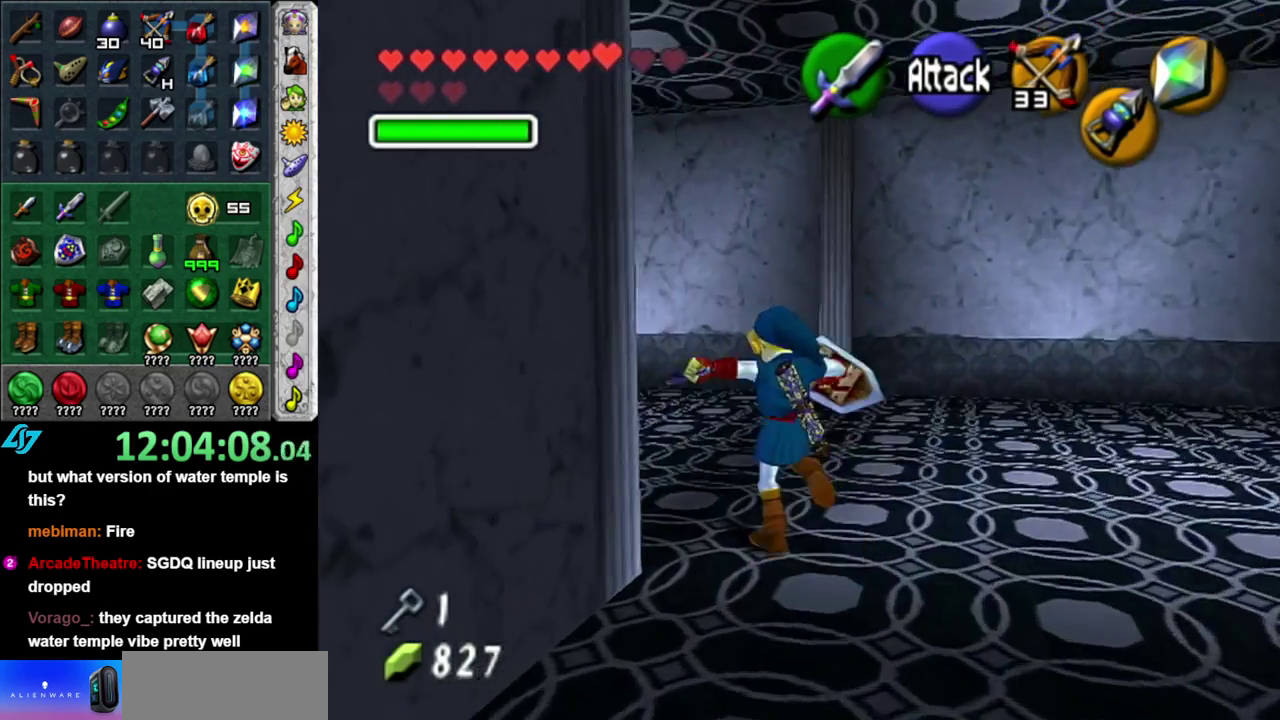
{"buttons": [], "left_stick": "up-left", "right_stick": "center", "events": [[83, "L1", "up"], [433, "left_stick", "up-left"]]}
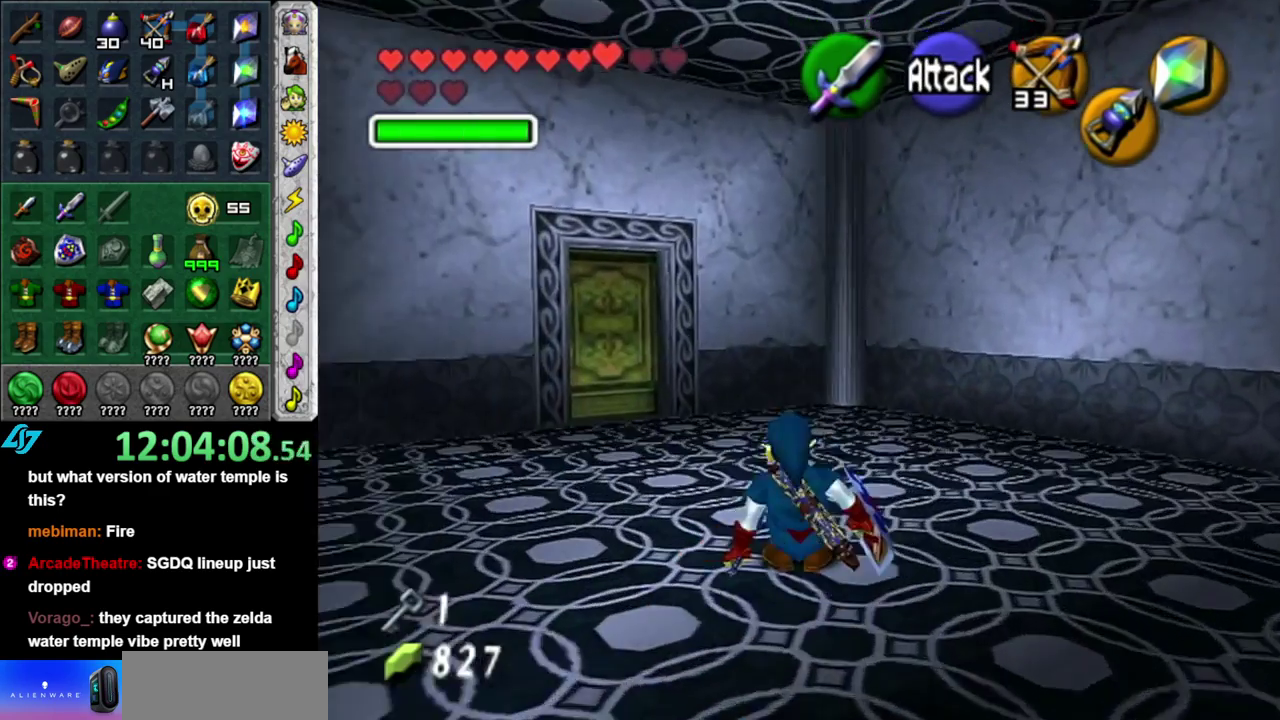
{"buttons": [], "left_stick": "up-left", "right_stick": "center", "events": [[50, "A", "down"], [217, "A", "up"]]}
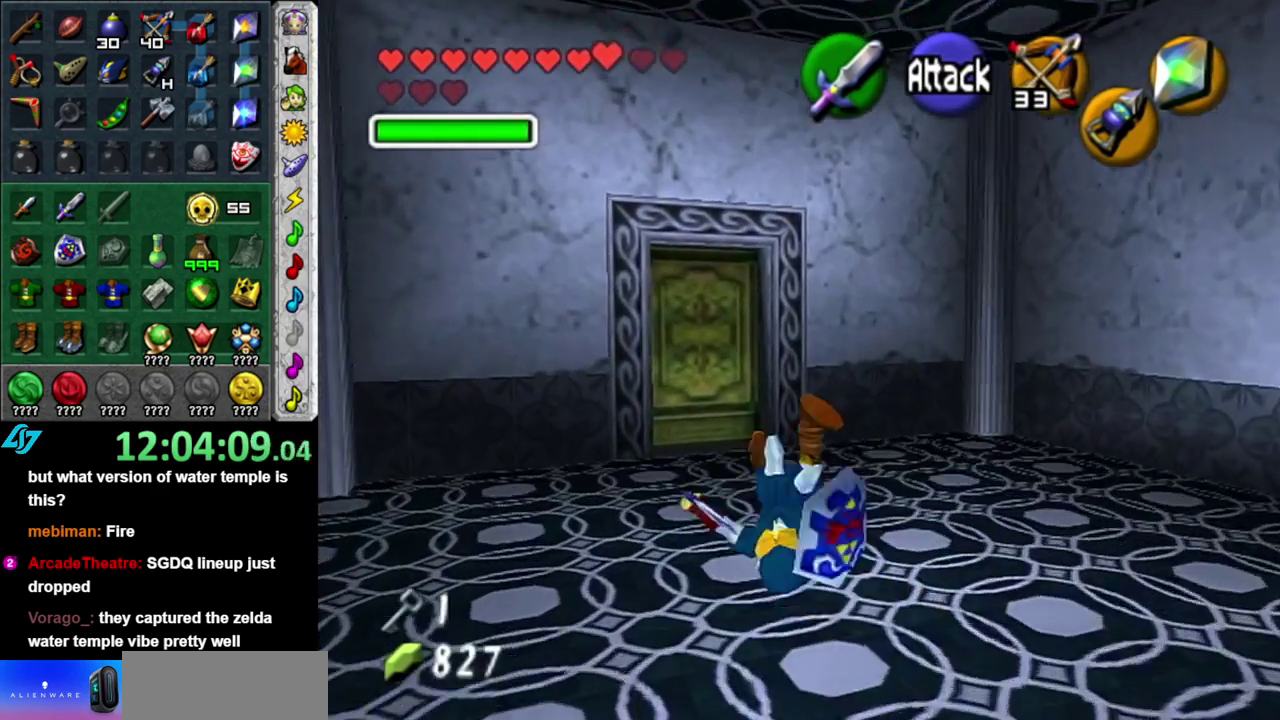
{"buttons": [], "left_stick": "up", "right_stick": "center", "events": [[50, "left_stick", "up"]]}
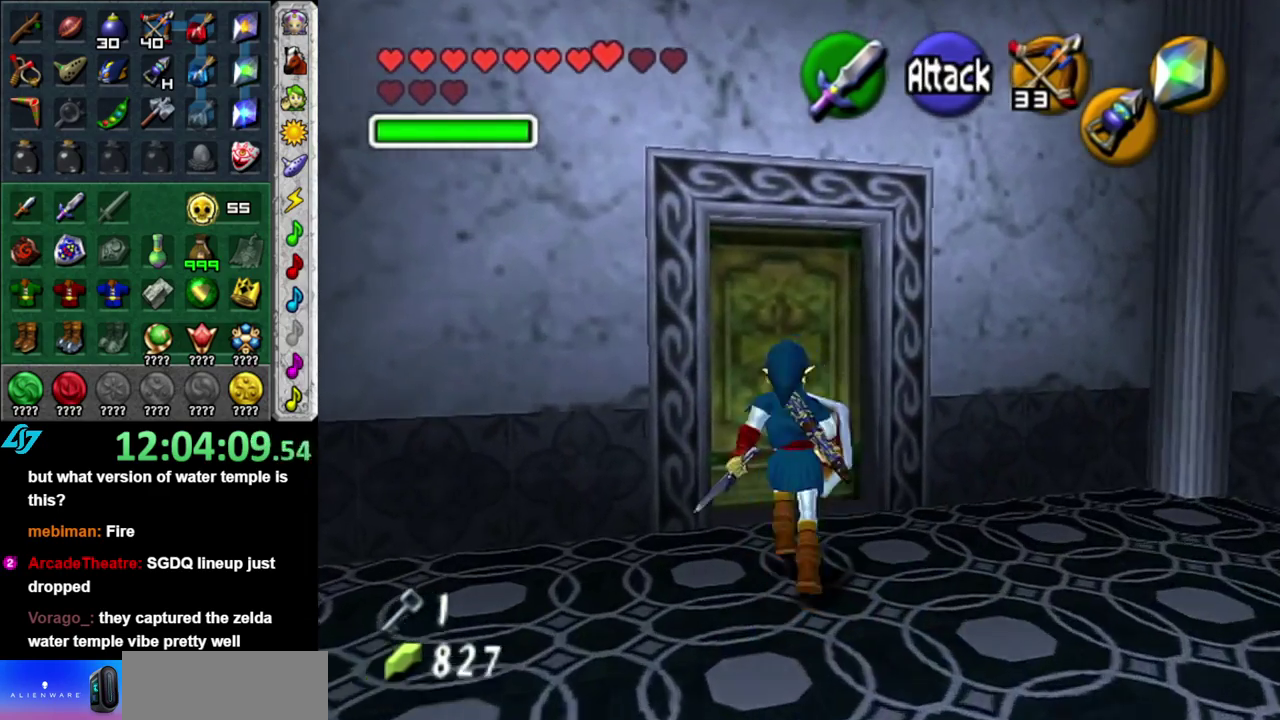
{"buttons": [], "left_stick": "center", "right_stick": "center", "events": [[17, "A", "down"], [117, "left_stick", "center"], [183, "A", "up"]]}
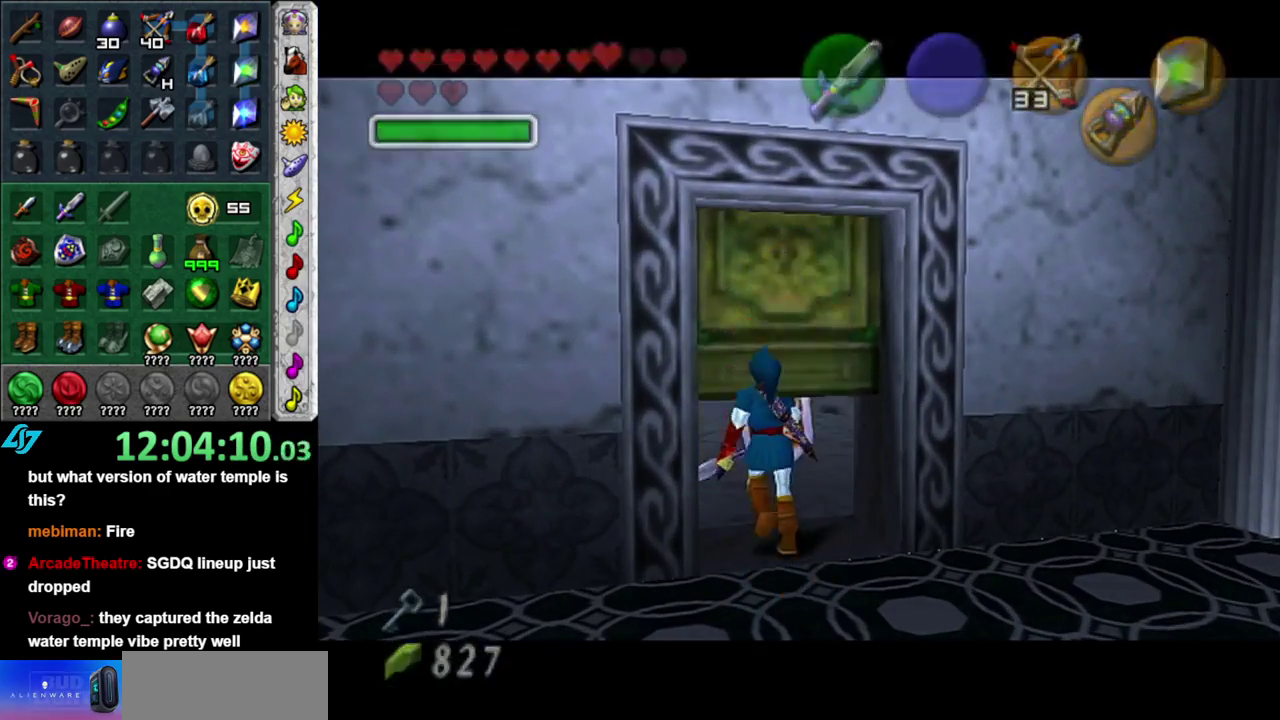
{"buttons": [], "left_stick": "up", "right_stick": "center", "events": [[467, "left_stick", "up"]]}
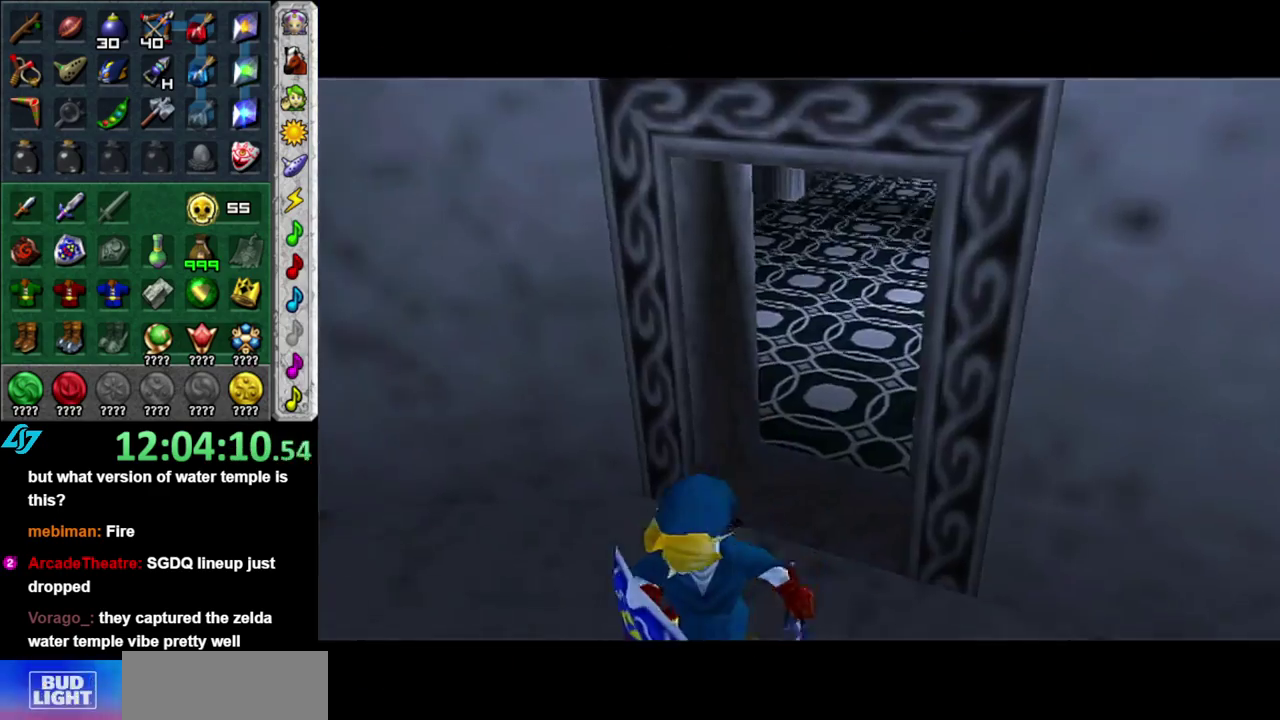
{"buttons": [], "left_stick": "up", "right_stick": "center", "events": []}
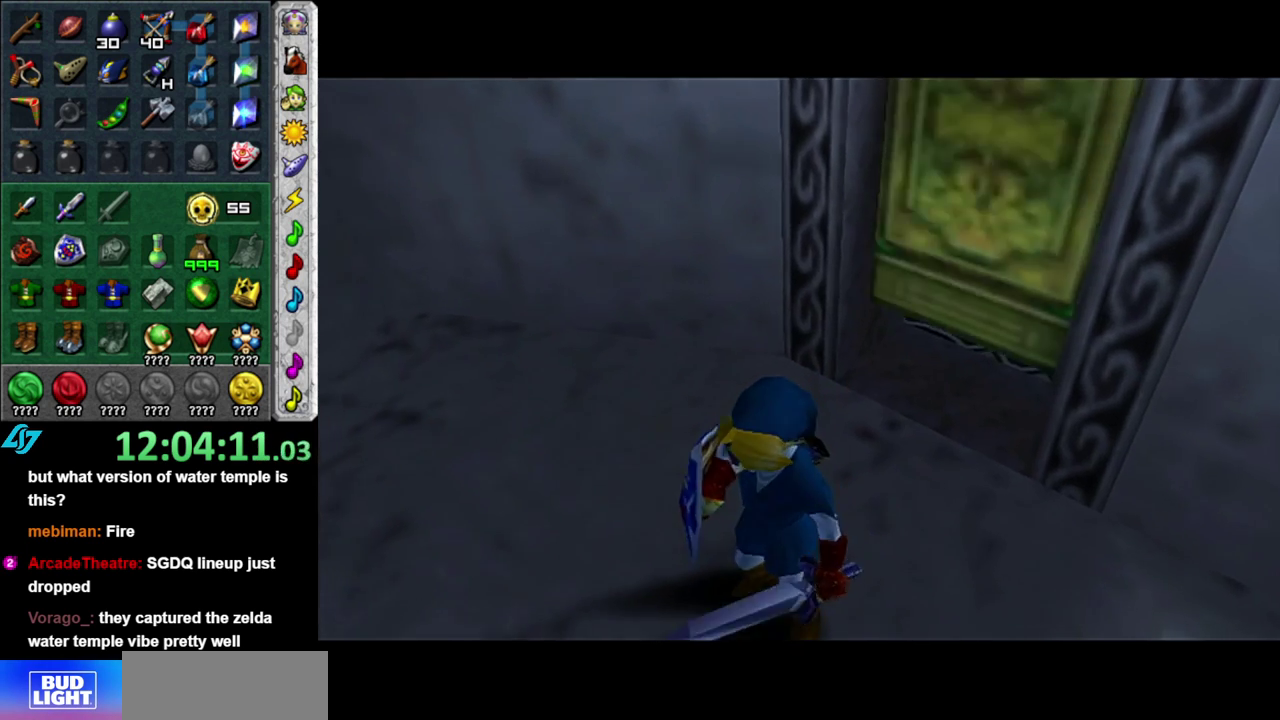
{"buttons": [], "left_stick": "up", "right_stick": "center", "events": []}
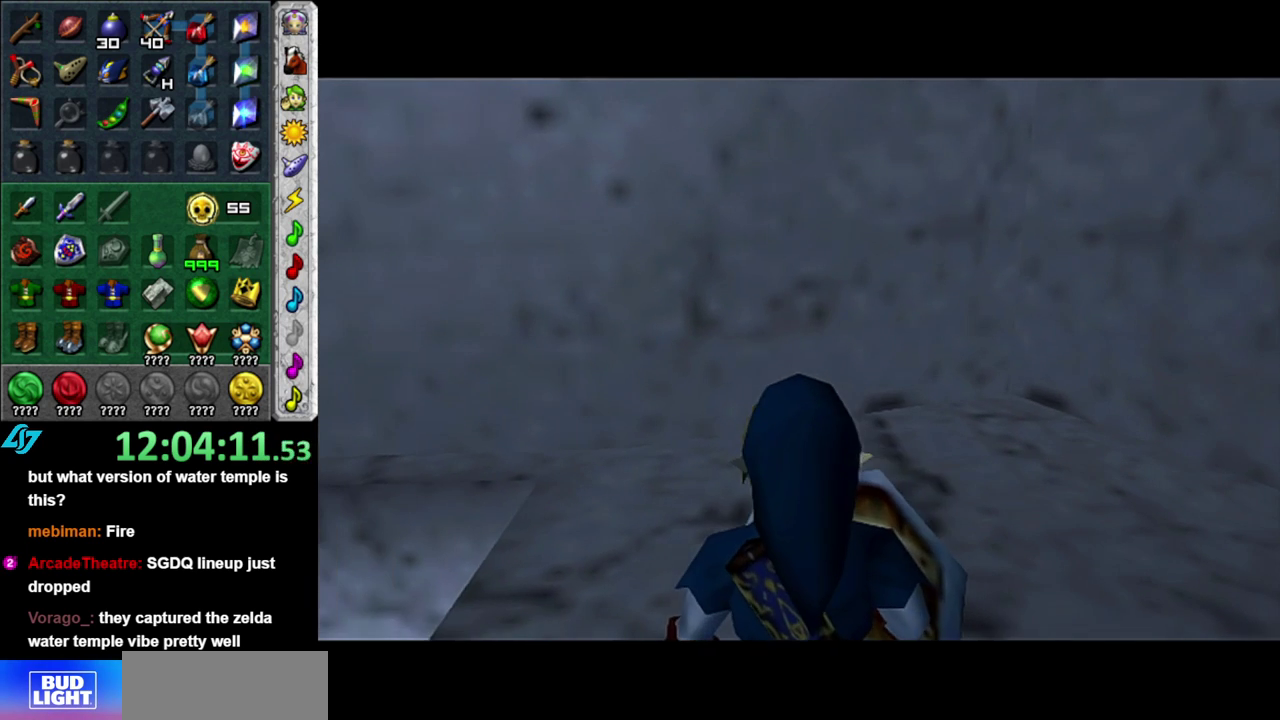
{"buttons": [], "left_stick": "up-left", "right_stick": "center", "events": [[450, "left_stick", "up-left"]]}
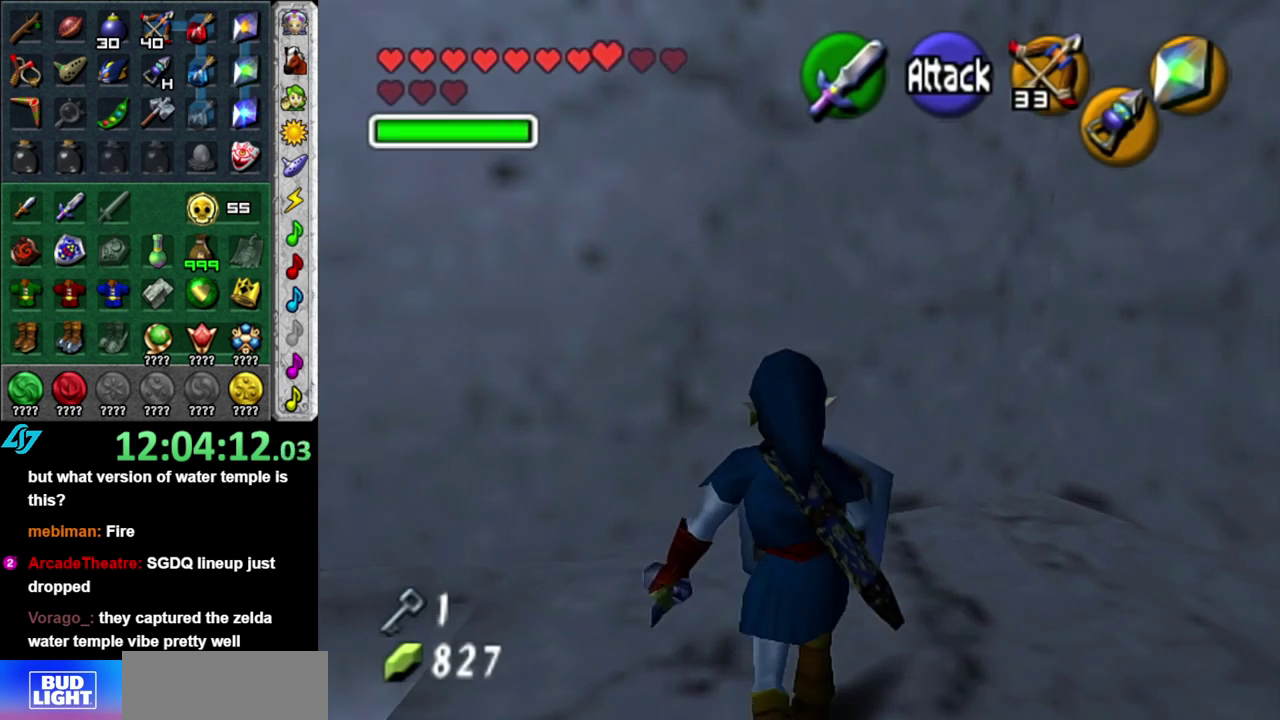
{"buttons": [], "left_stick": "up", "right_stick": "center", "events": [[50, "left_stick", "left"], [117, "left_stick", "down-left"], [183, "L1", "down"], [200, "left_stick", "center"], [400, "L1", "up"], [483, "left_stick", "up"]]}
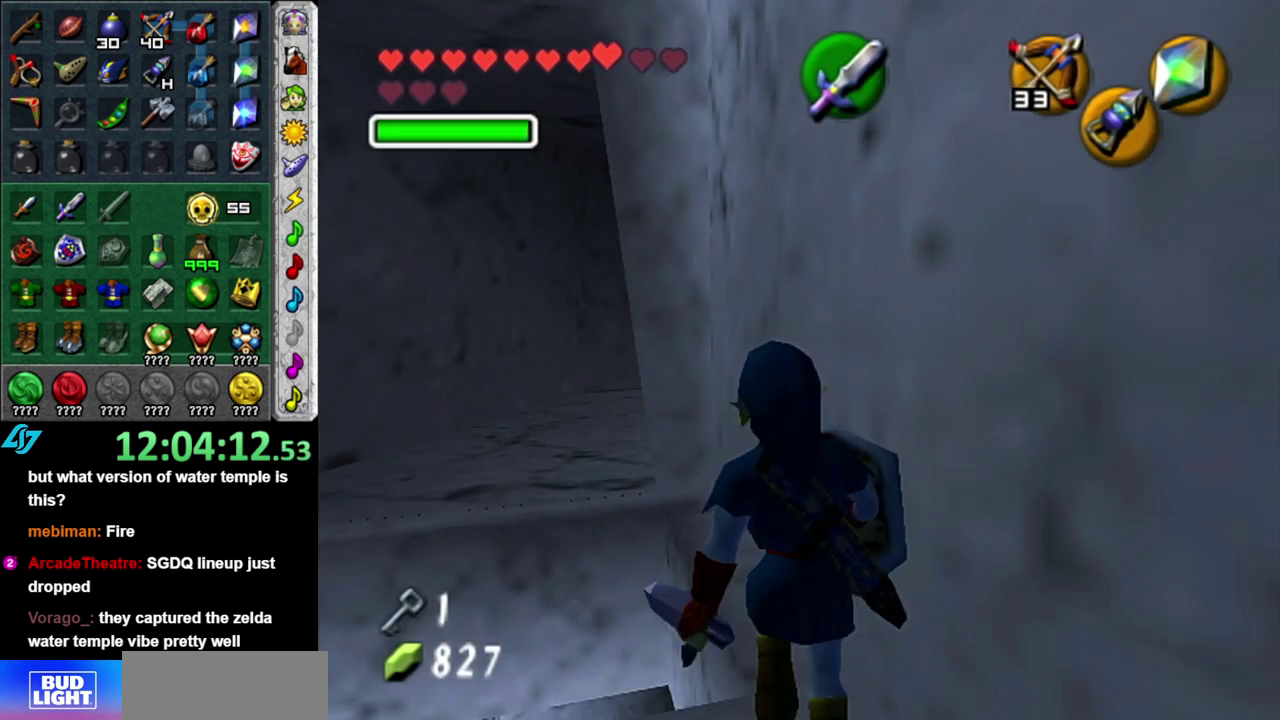
{"buttons": [], "left_stick": "up-left", "right_stick": "center", "events": [[150, "left_stick", "up-left"]]}
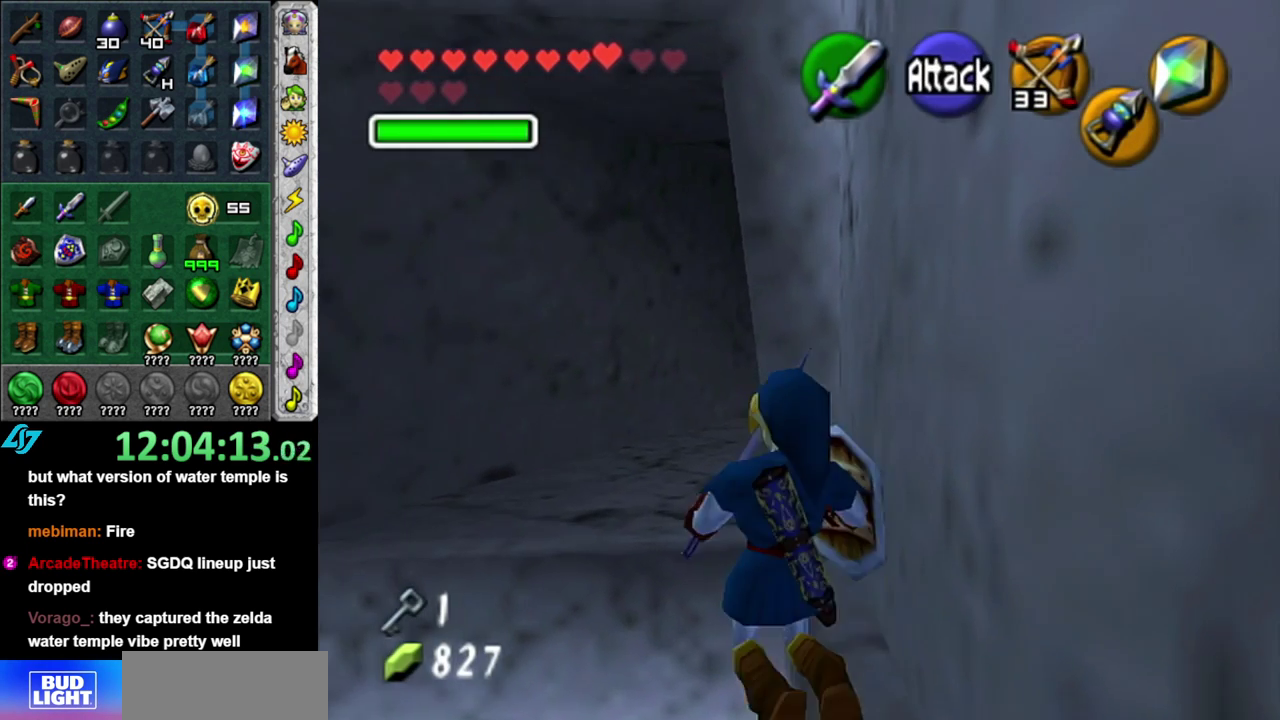
{"buttons": [], "left_stick": "up", "right_stick": "center", "events": [[117, "left_stick", "up"]]}